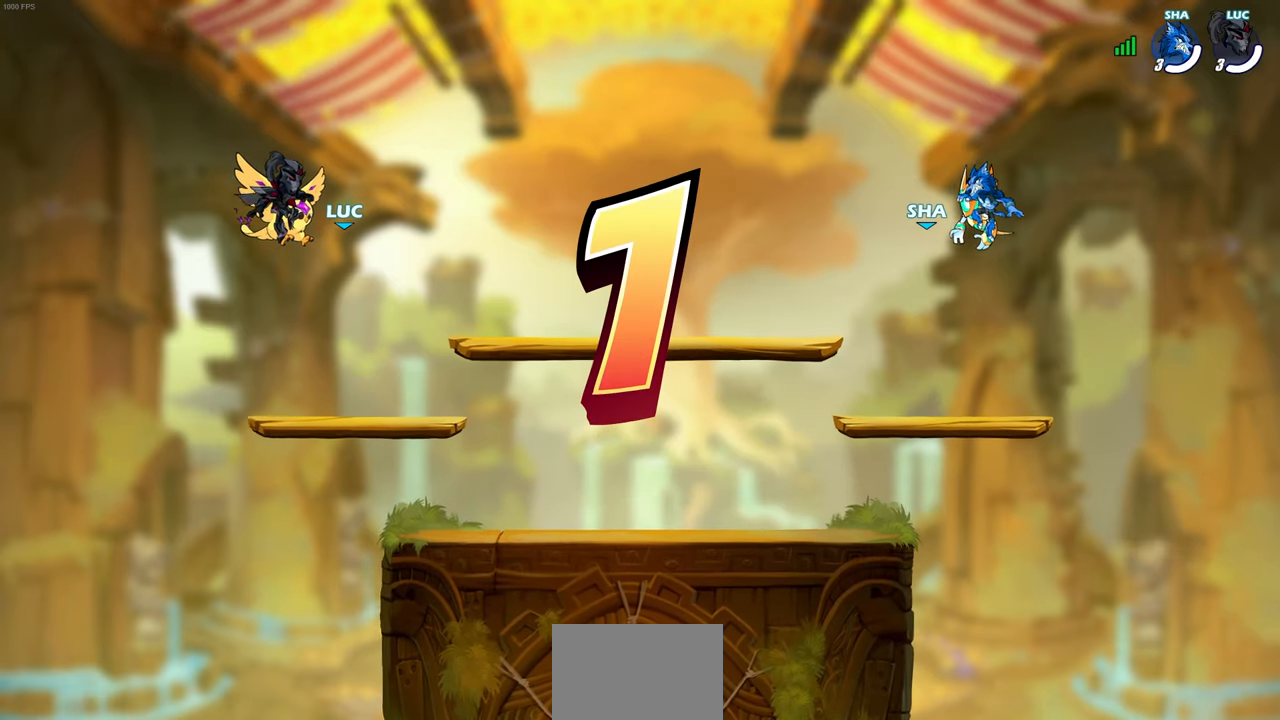
Gameplay with a controller (PlayStation layout); each line is a JSON object with the inputs held at the frame after it. "events" lists button and stick changes between this image and that frame as [ms after this image, input, new state], when the widget could be followed in between. Not read: right_stick.
{"buttons": ["SELECT"], "left_stick": "center", "events": [[267, "SELECT", "down"]]}
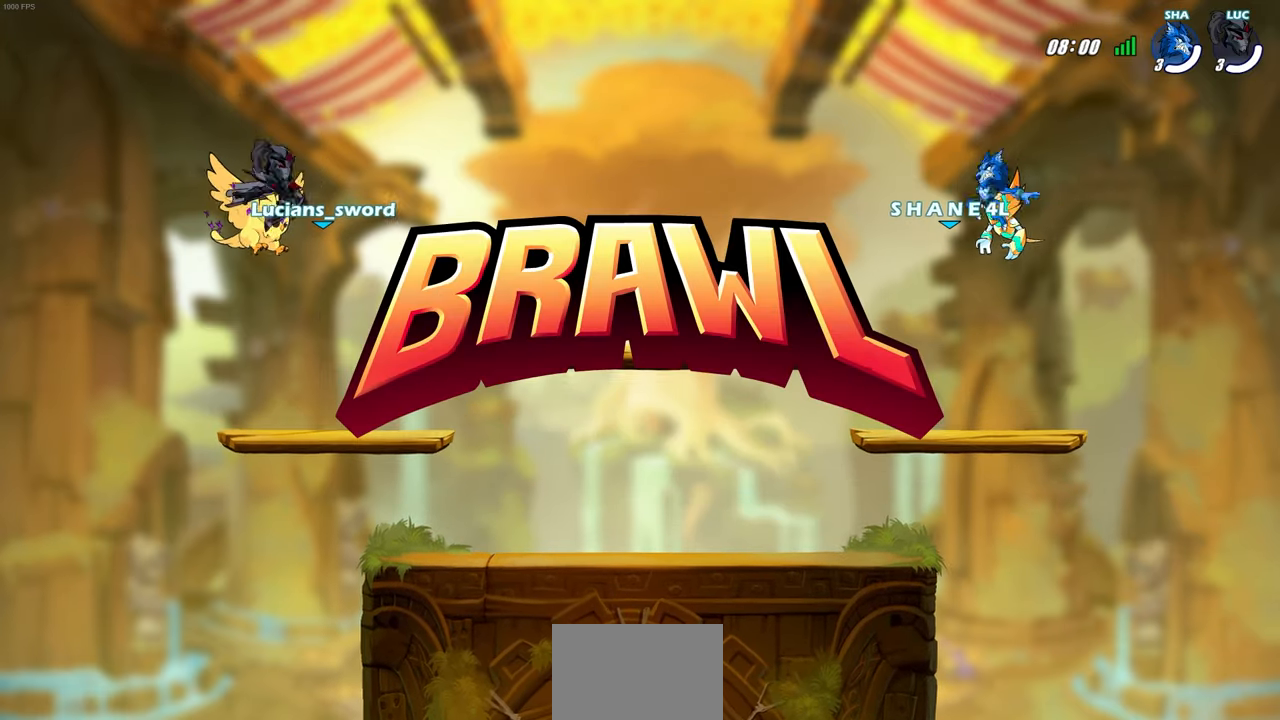
{"buttons": ["SELECT"], "left_stick": "center", "events": []}
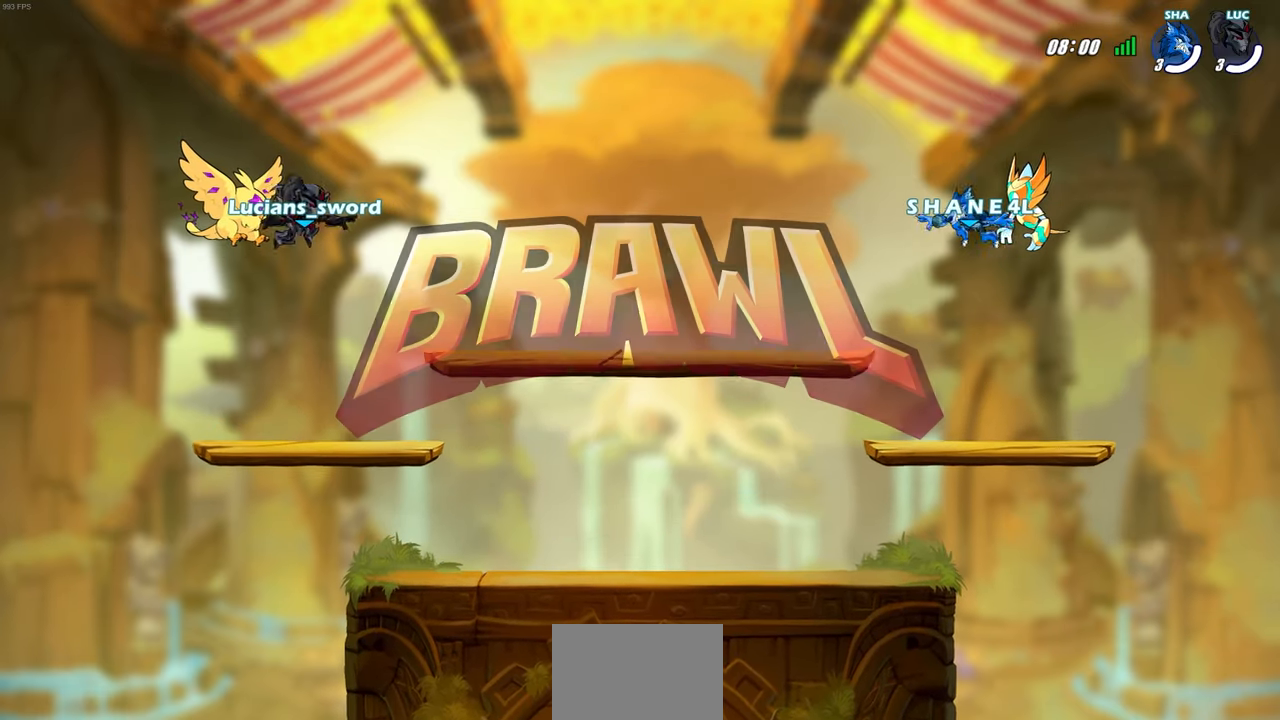
{"buttons": ["SELECT"], "left_stick": "center", "events": []}
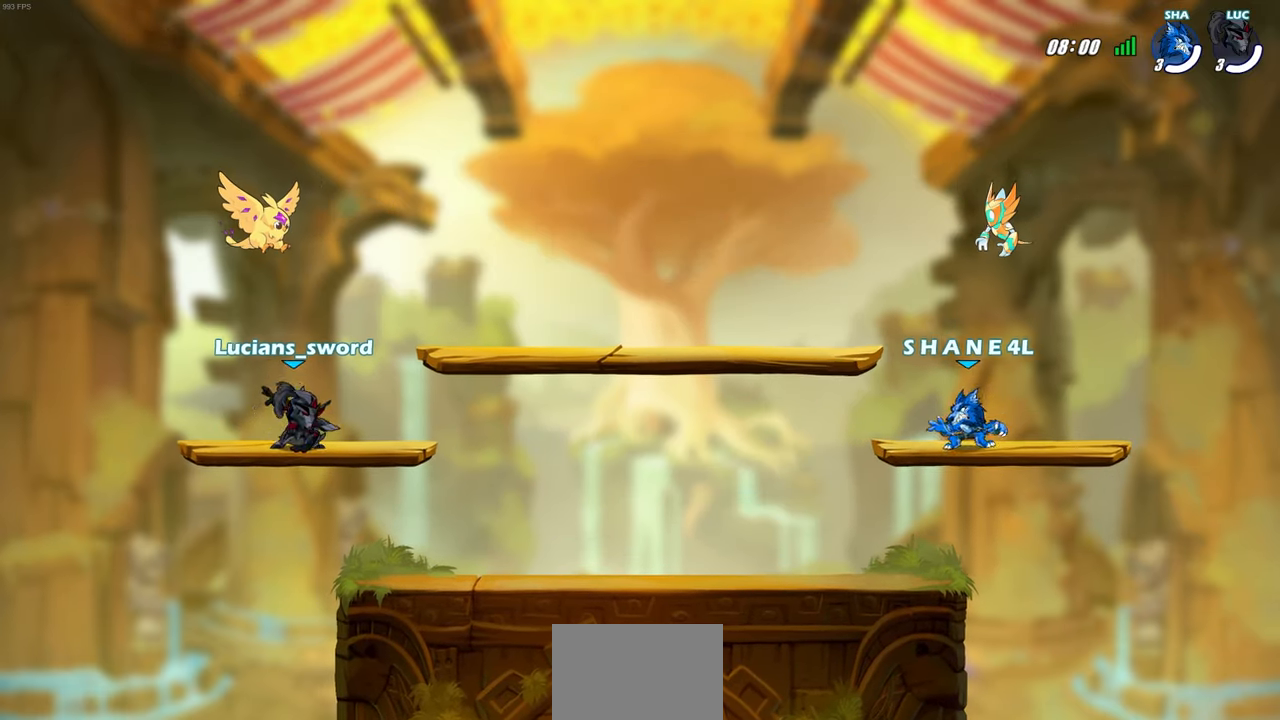
{"buttons": ["SELECT"], "left_stick": "center", "events": []}
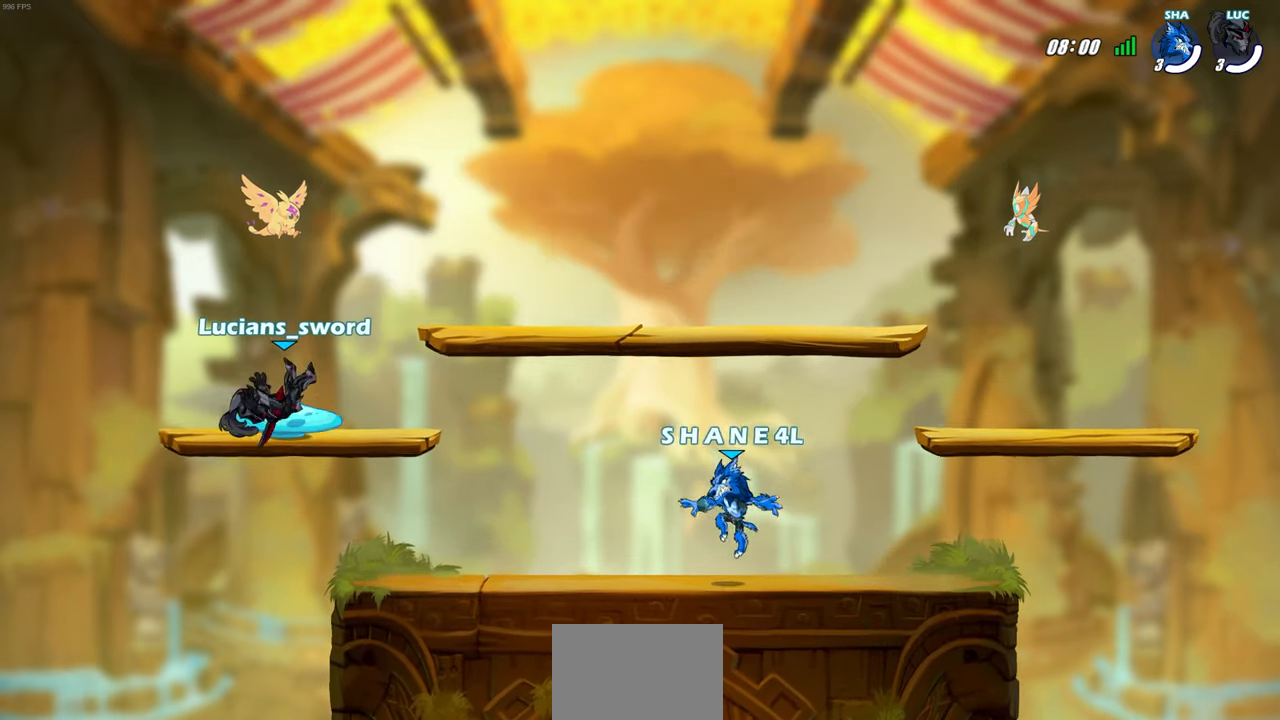
{"buttons": ["SELECT"], "left_stick": "center", "events": []}
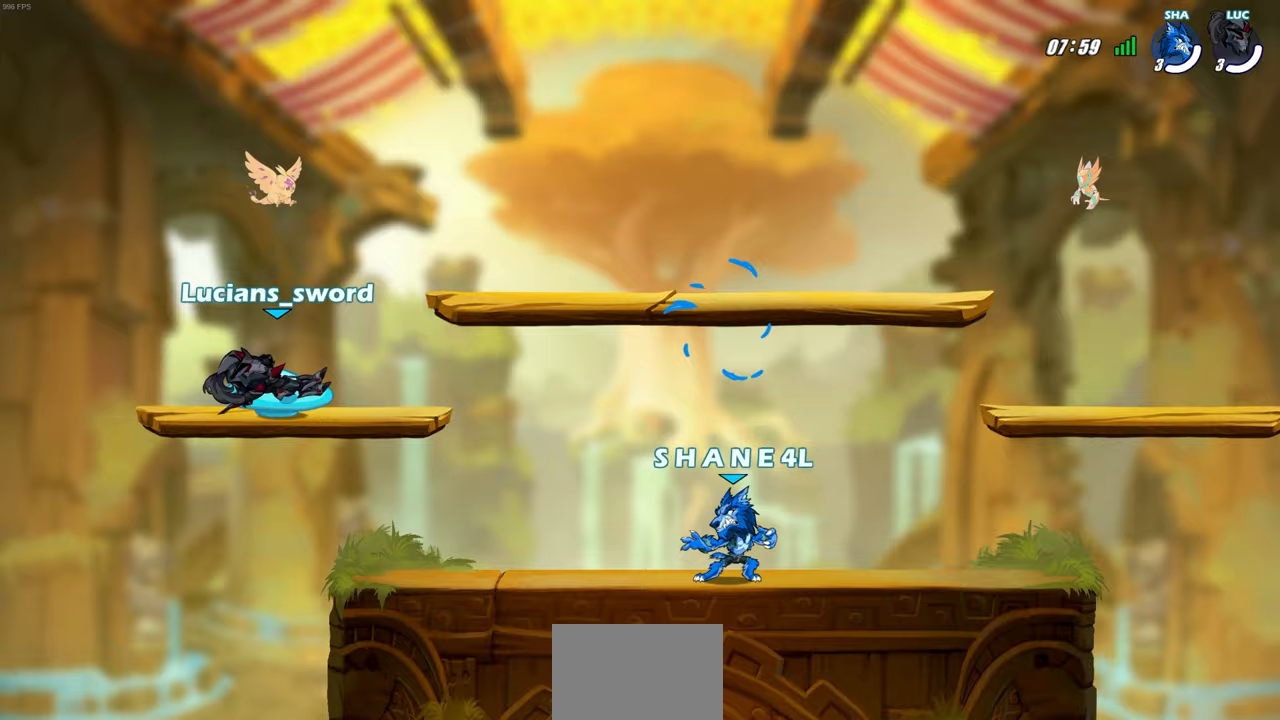
{"buttons": [], "left_stick": "center", "events": [[300, "SELECT", "up"]]}
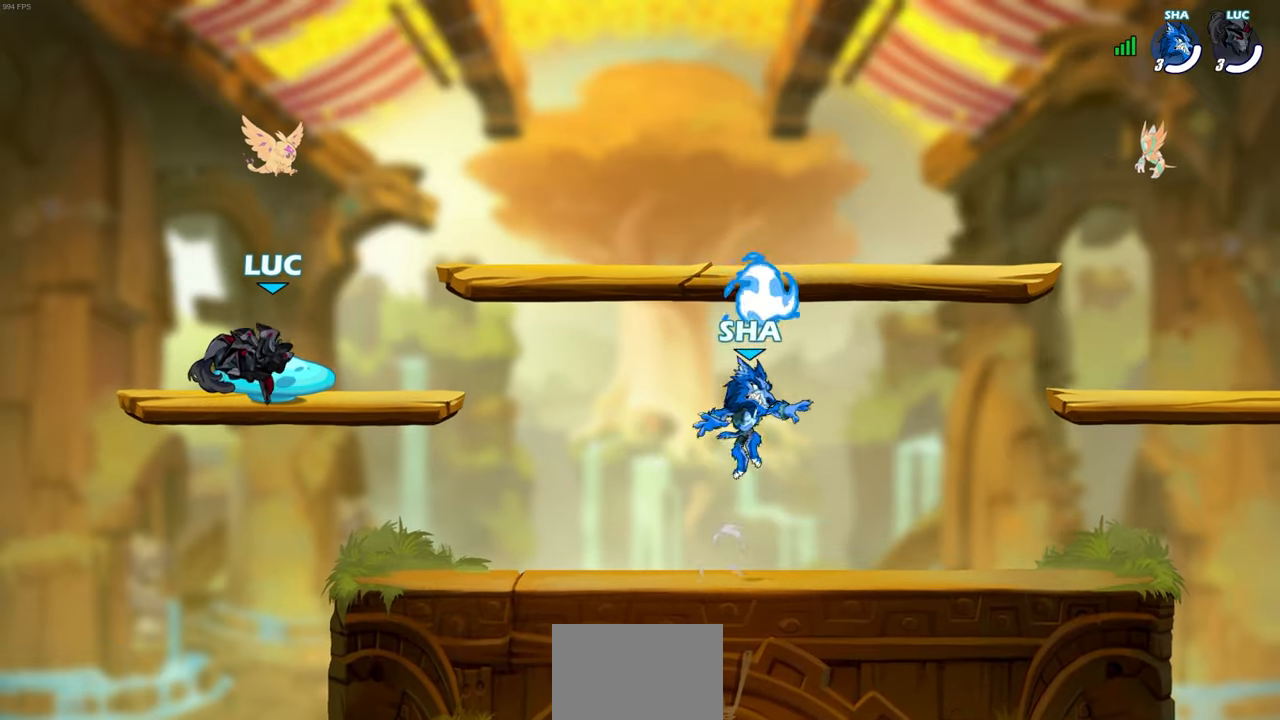
{"buttons": [], "left_stick": "right", "events": [[483, "left_stick", "right"]]}
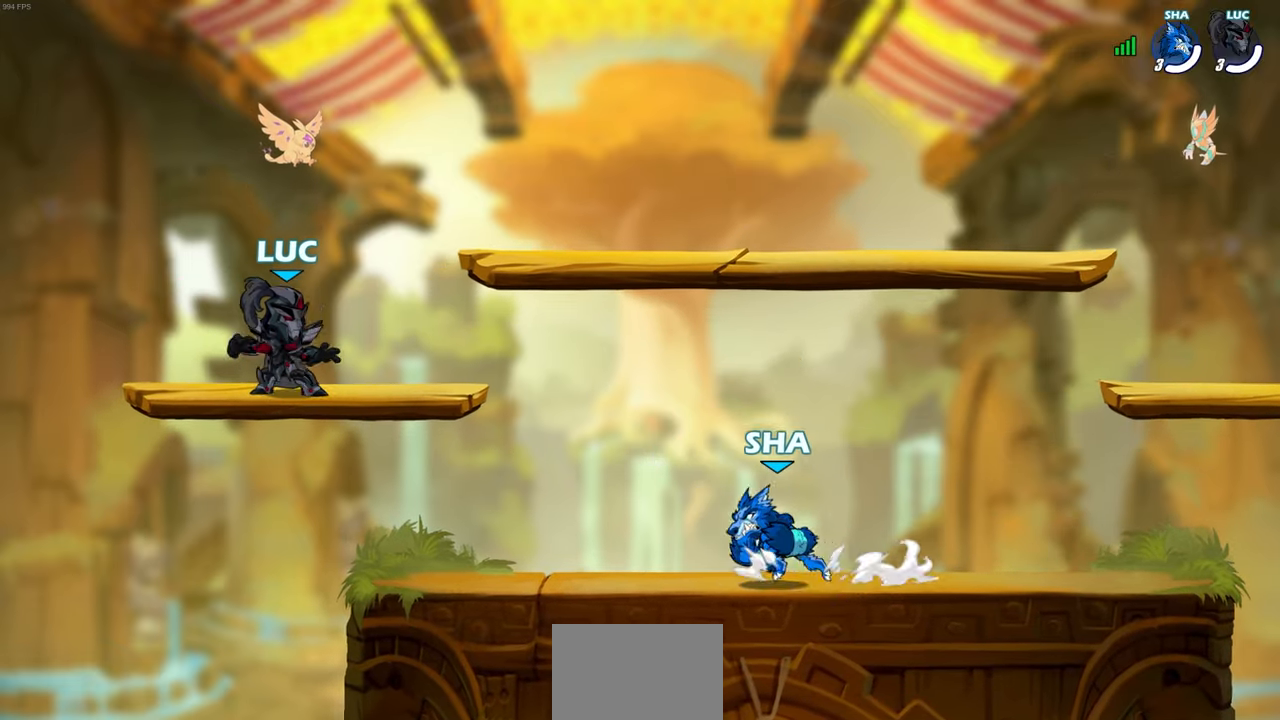
{"buttons": [], "left_stick": "right", "events": [[100, "R2", "down"], [133, "CROSS", "down"], [250, "CROSS", "up"], [267, "left_stick", "down-right"], [300, "R2", "up"], [500, "left_stick", "right"]]}
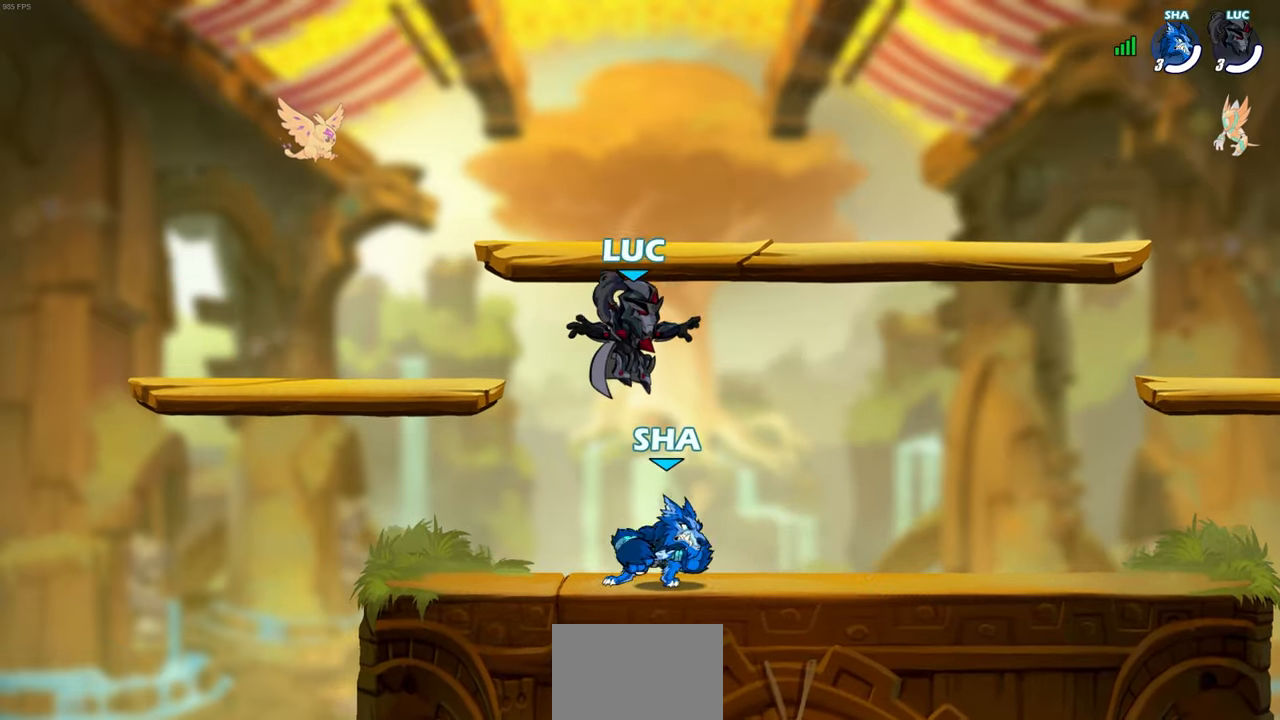
{"buttons": [], "left_stick": "down", "events": [[217, "R2", "down"], [250, "CROSS", "down"], [367, "CROSS", "up"], [383, "R2", "up"], [467, "left_stick", "down"]]}
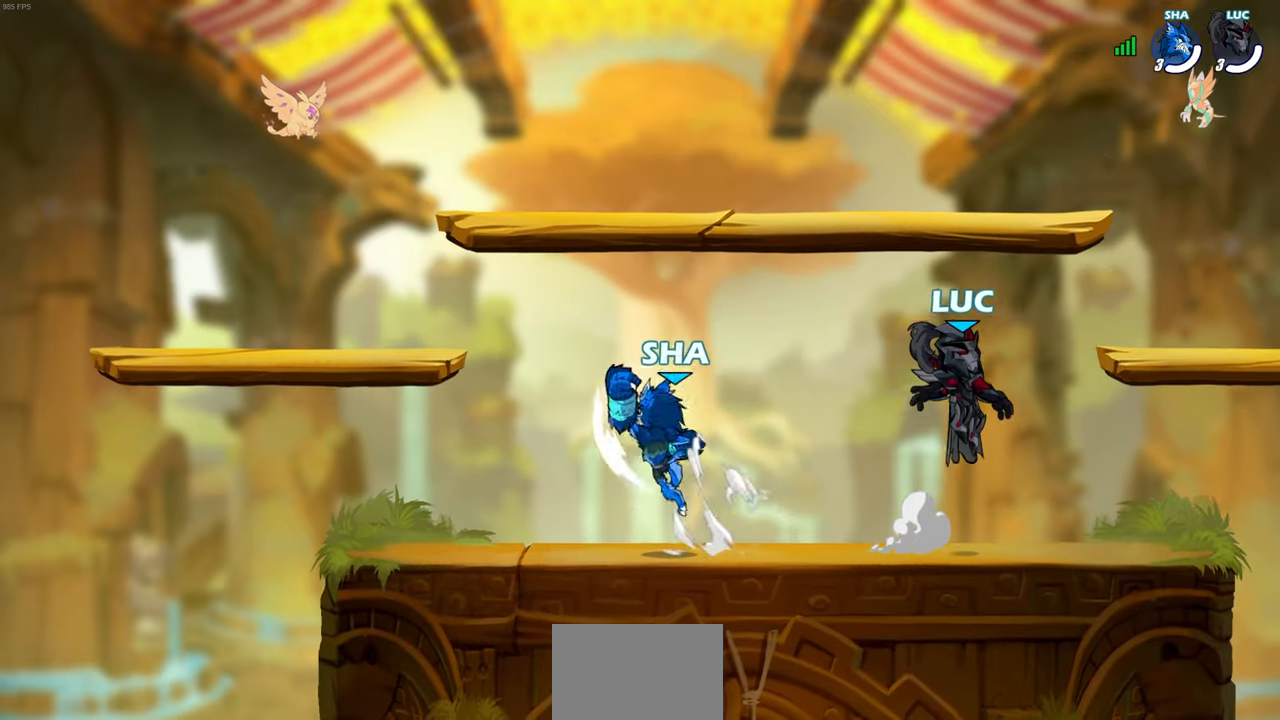
{"buttons": [], "left_stick": "center", "events": [[100, "left_stick", "left"], [267, "left_stick", "center"]]}
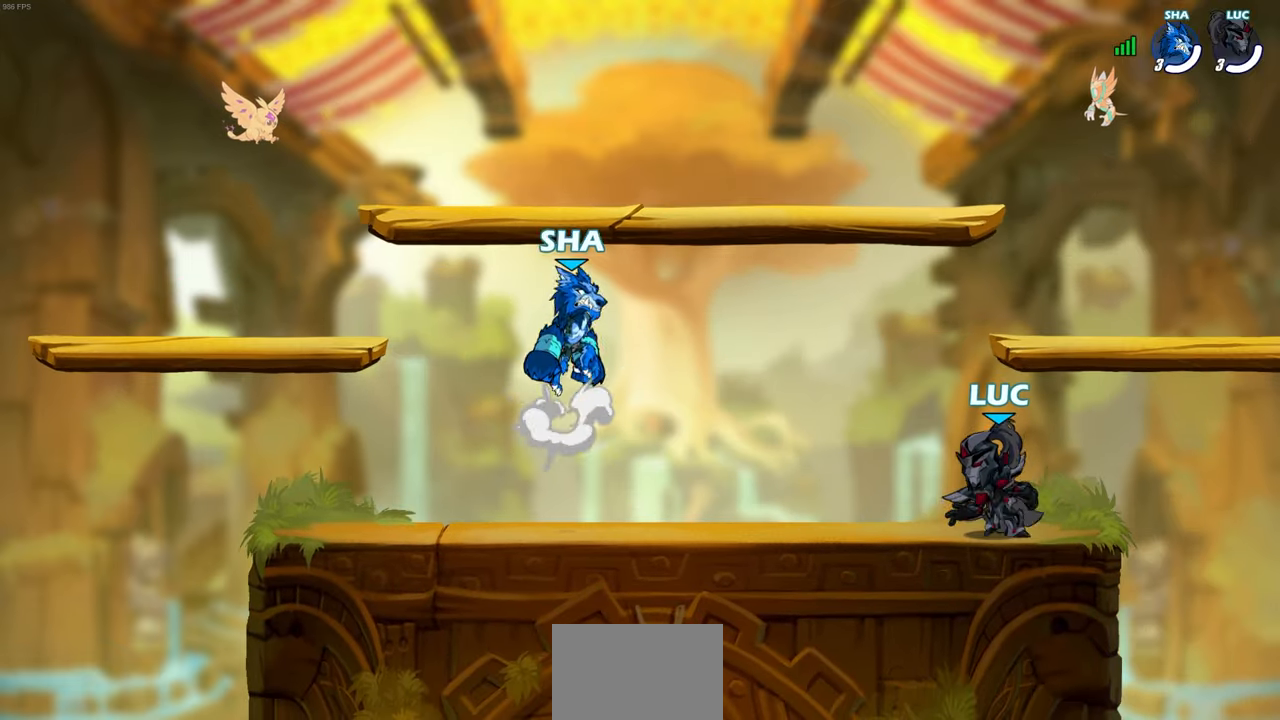
{"buttons": [], "left_stick": "center", "events": []}
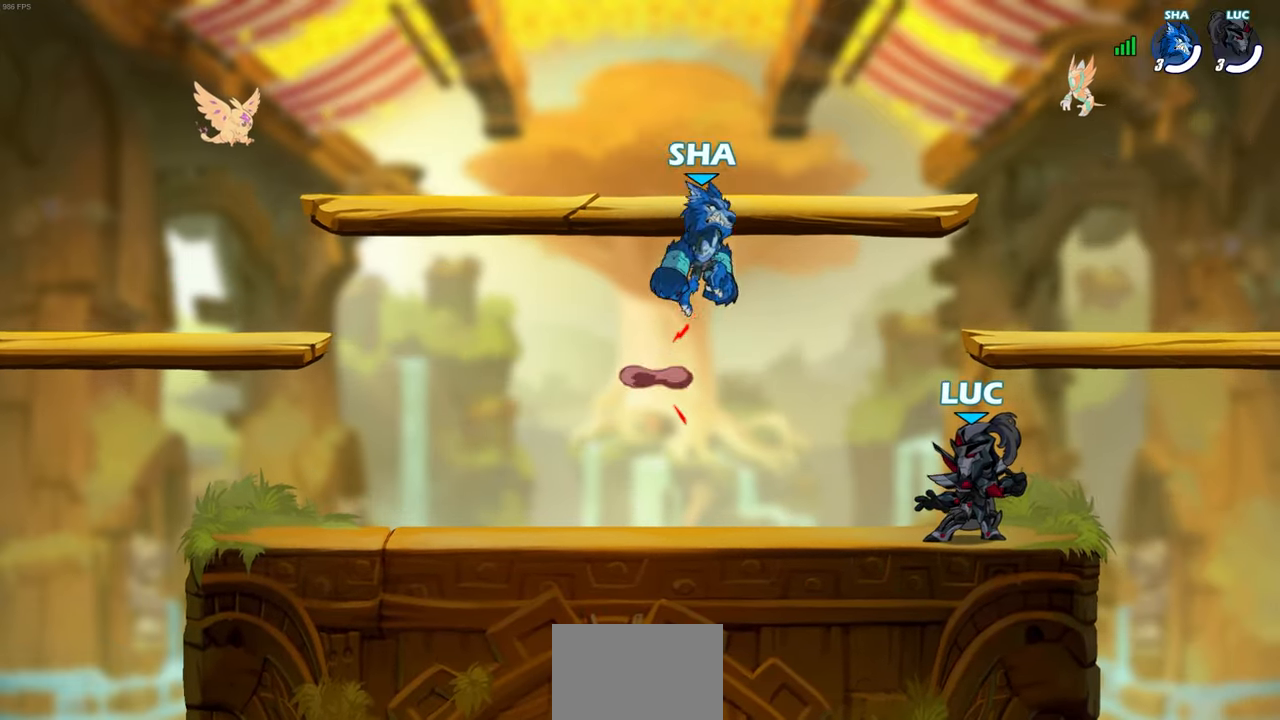
{"buttons": [], "left_stick": "up-left", "events": [[33, "CROSS", "down"], [150, "left_stick", "right"], [183, "CROSS", "up"], [450, "left_stick", "up-left"]]}
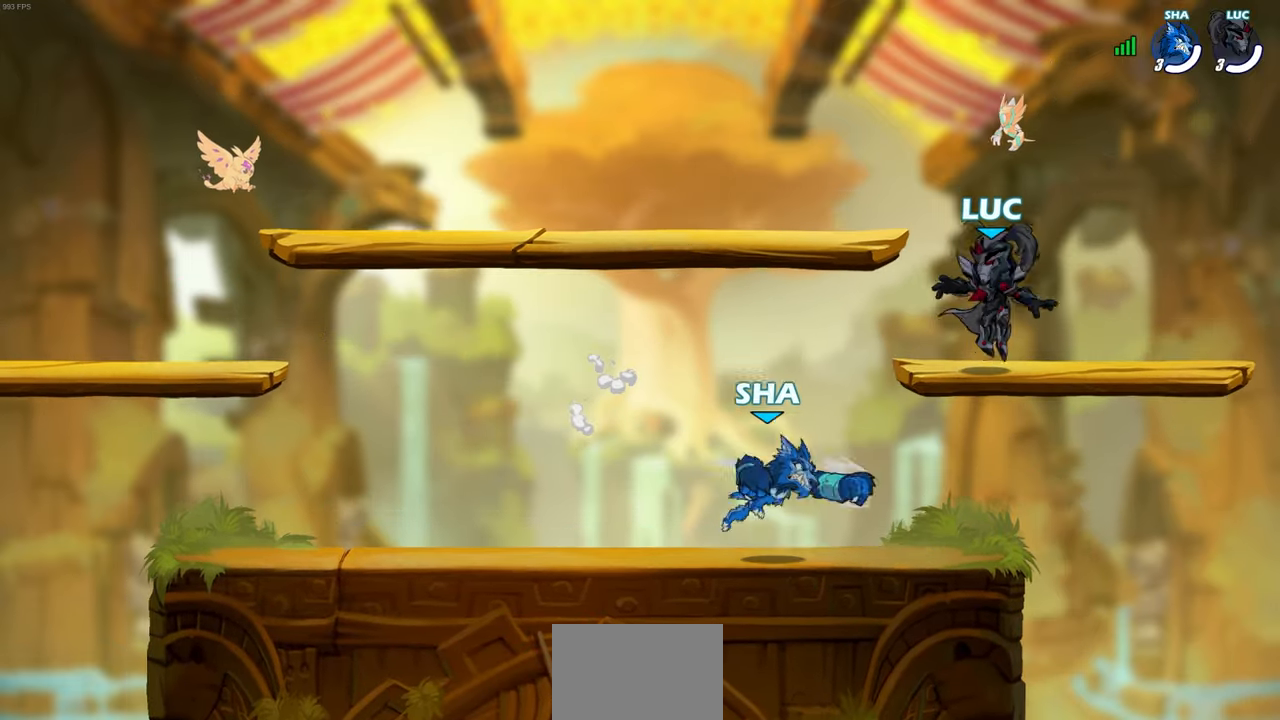
{"buttons": [], "left_stick": "center", "events": [[117, "left_stick", "center"]]}
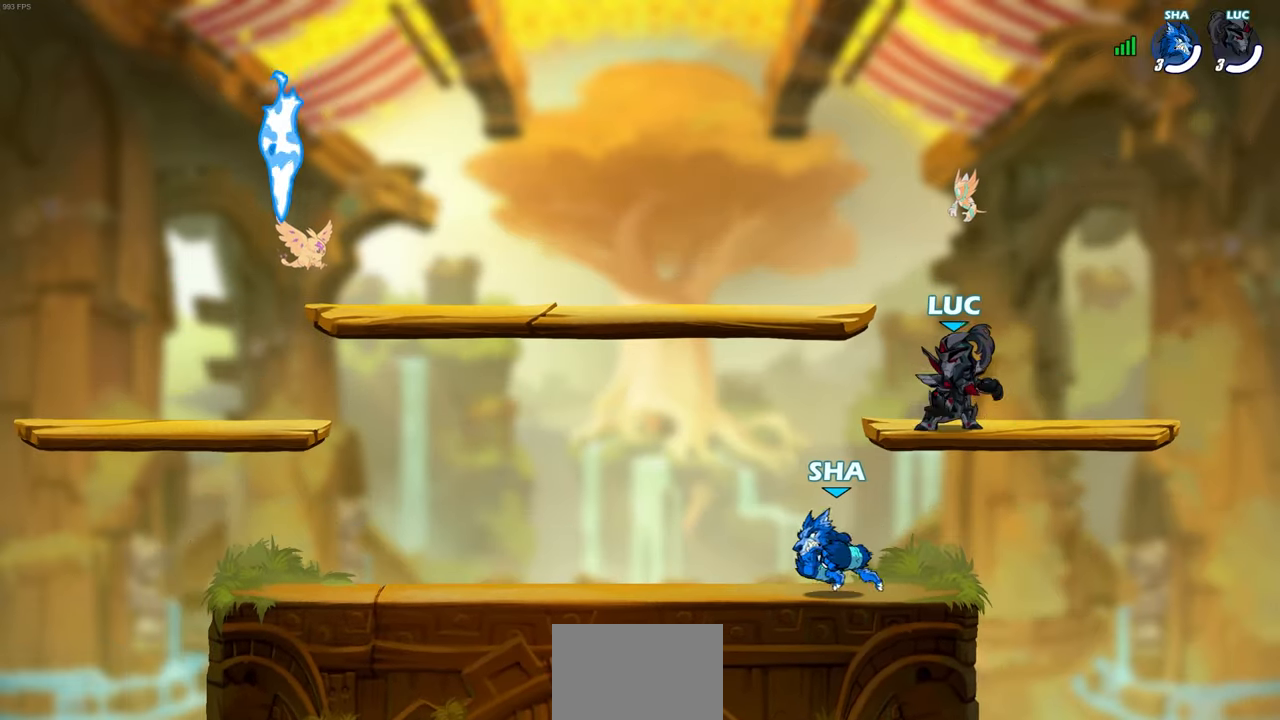
{"buttons": [], "left_stick": "center", "events": [[17, "left_stick", "down-left"], [33, "SQUARE", "down"], [150, "SQUARE", "up"], [167, "left_stick", "center"]]}
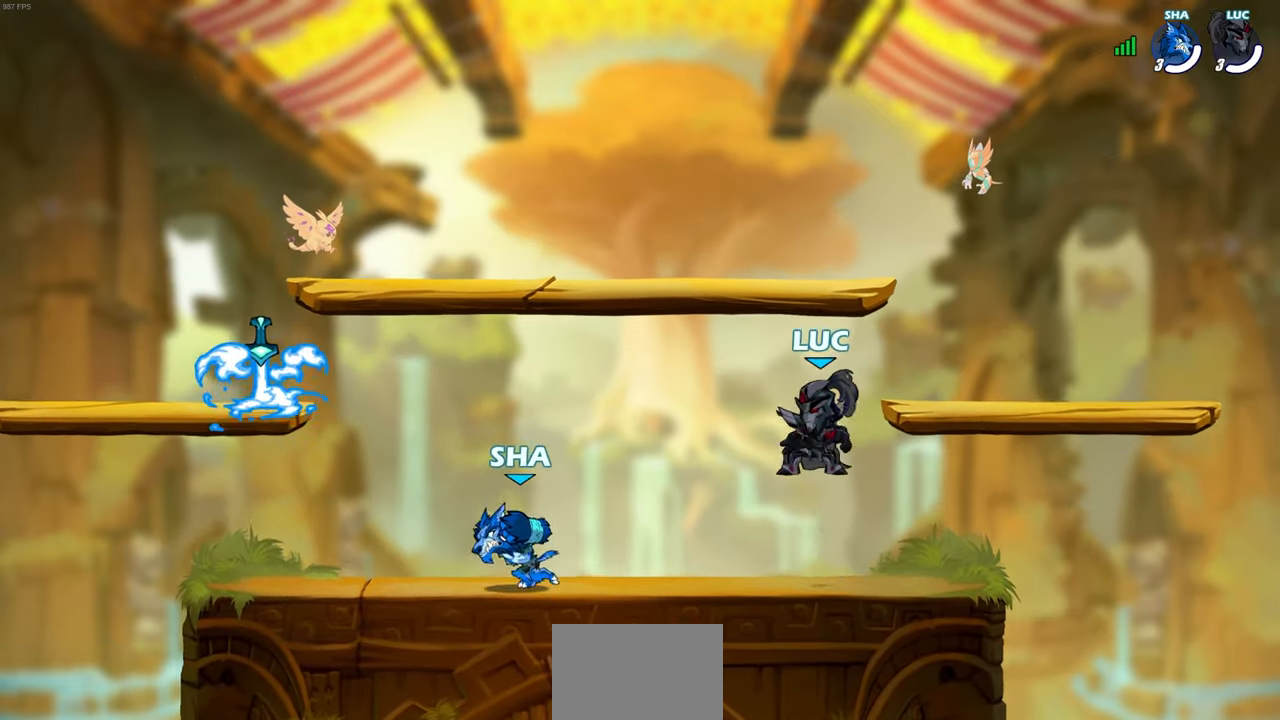
{"buttons": [], "left_stick": "up-left", "events": [[67, "CROSS", "down"], [83, "left_stick", "up-left"], [217, "CROSS", "up"]]}
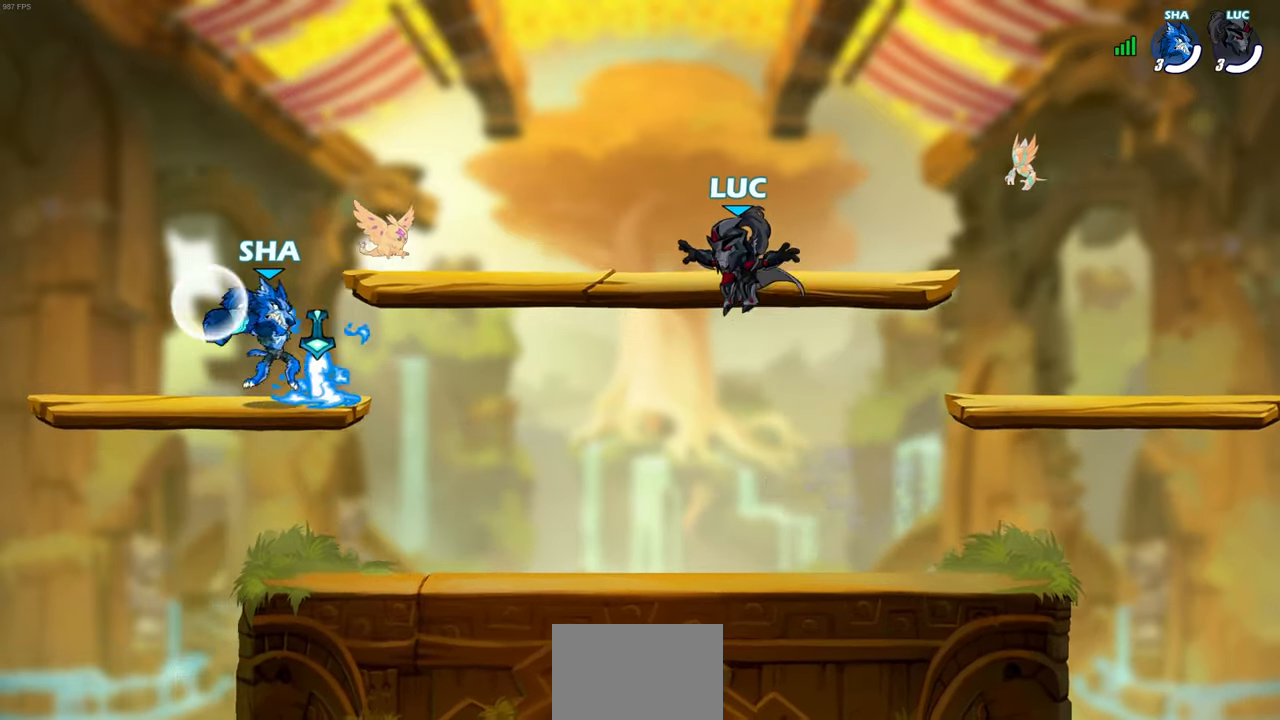
{"buttons": ["R2"], "left_stick": "center", "events": [[333, "left_stick", "center"], [400, "R2", "down"]]}
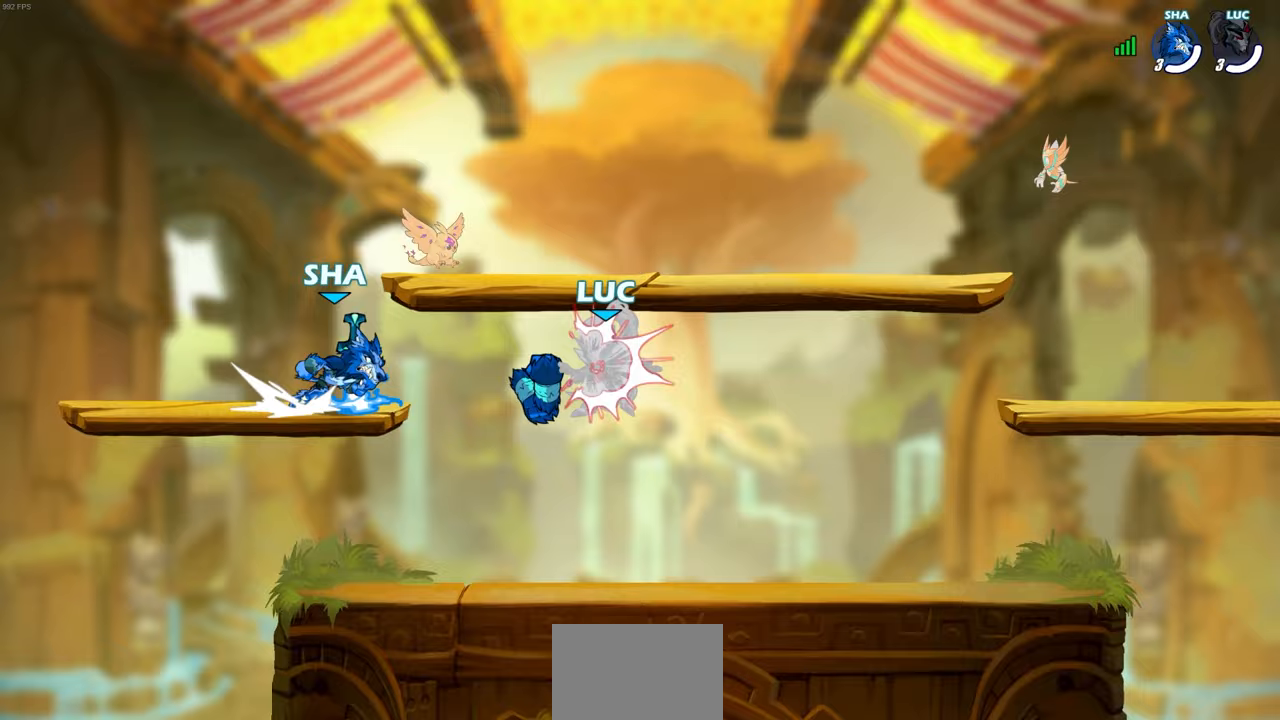
{"buttons": [], "left_stick": "center", "events": [[200, "SQUARE", "down"], [283, "R2", "up"], [300, "SQUARE", "up"]]}
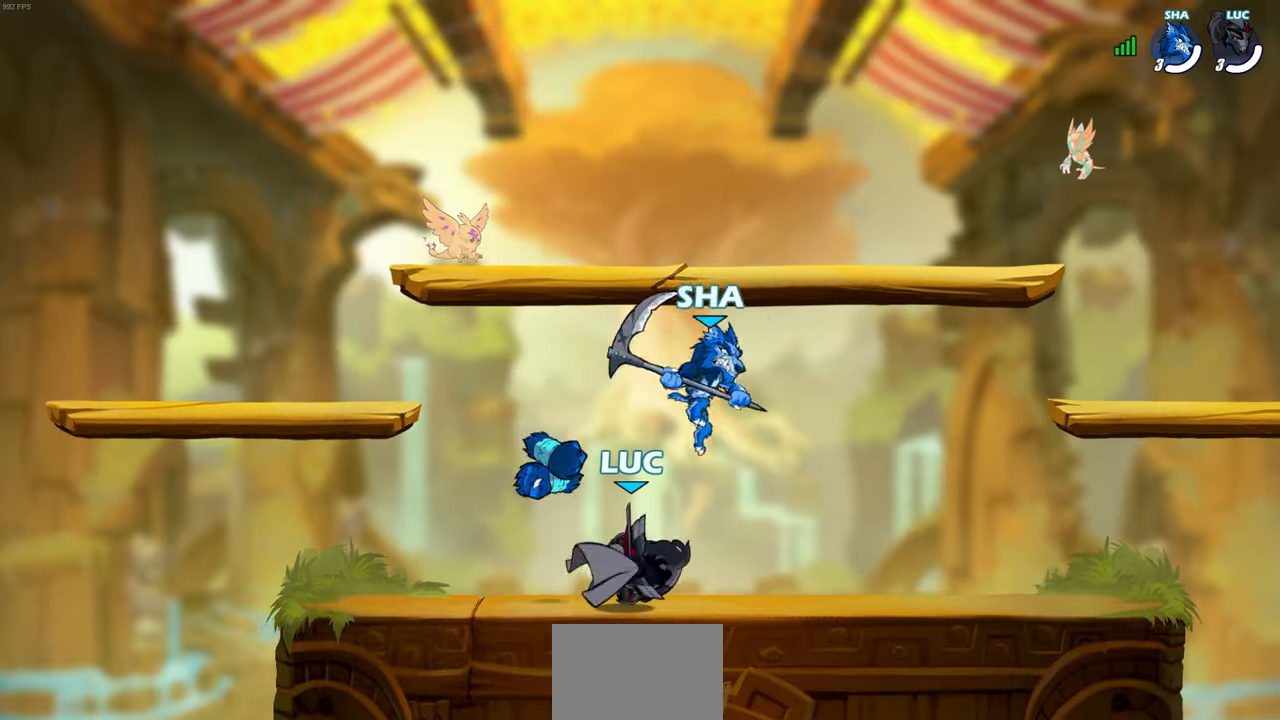
{"buttons": ["R2"], "left_stick": "left", "events": [[333, "left_stick", "left"], [467, "R2", "down"]]}
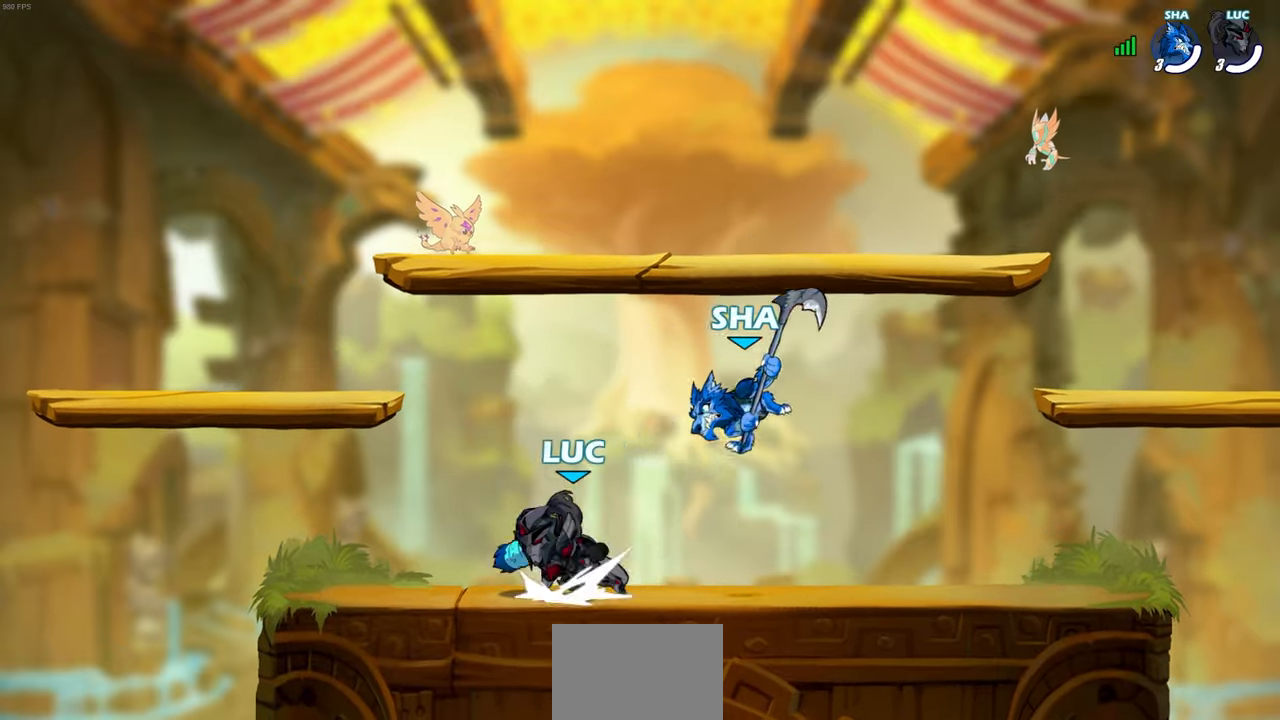
{"buttons": [], "left_stick": "center", "events": [[133, "R2", "up"], [183, "SQUARE", "down"], [183, "left_stick", "right"], [300, "SQUARE", "up"], [400, "left_stick", "center"]]}
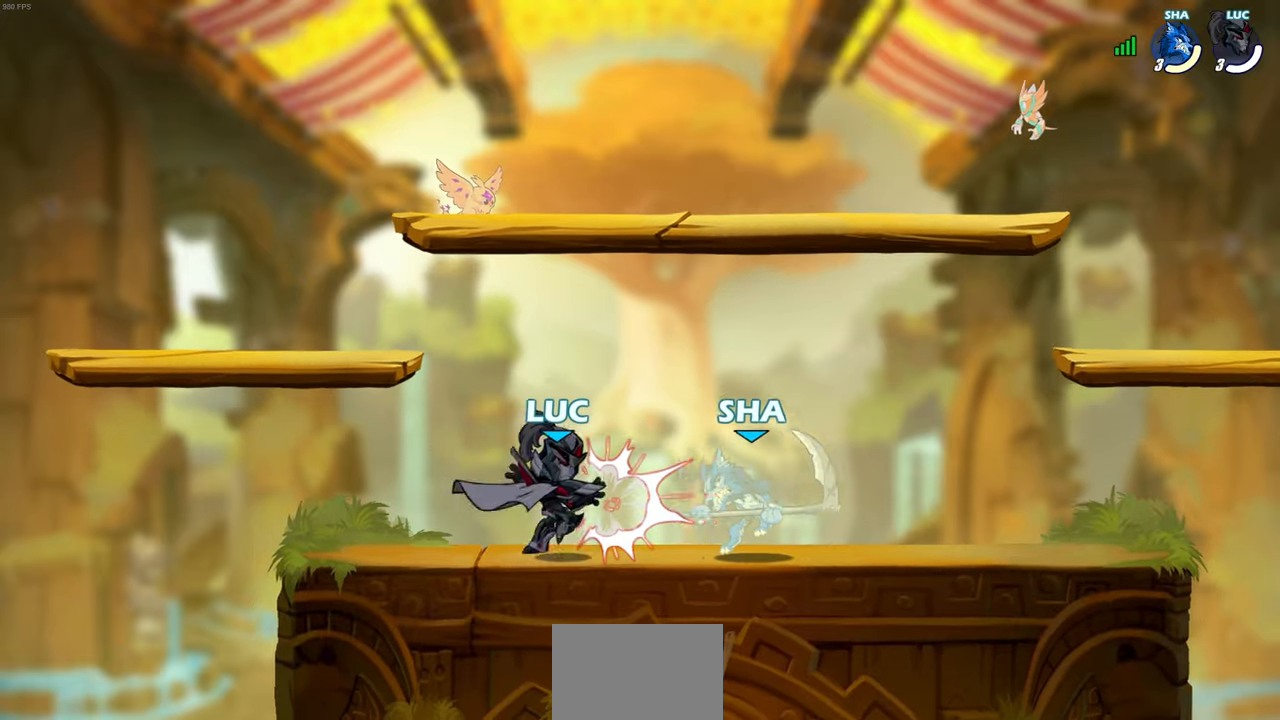
{"buttons": [], "left_stick": "center", "events": [[33, "left_stick", "right"], [100, "R2", "down"], [150, "SQUARE", "down"], [150, "left_stick", "down"], [250, "SQUARE", "up"], [267, "R2", "up"], [317, "left_stick", "right"], [383, "left_stick", "center"]]}
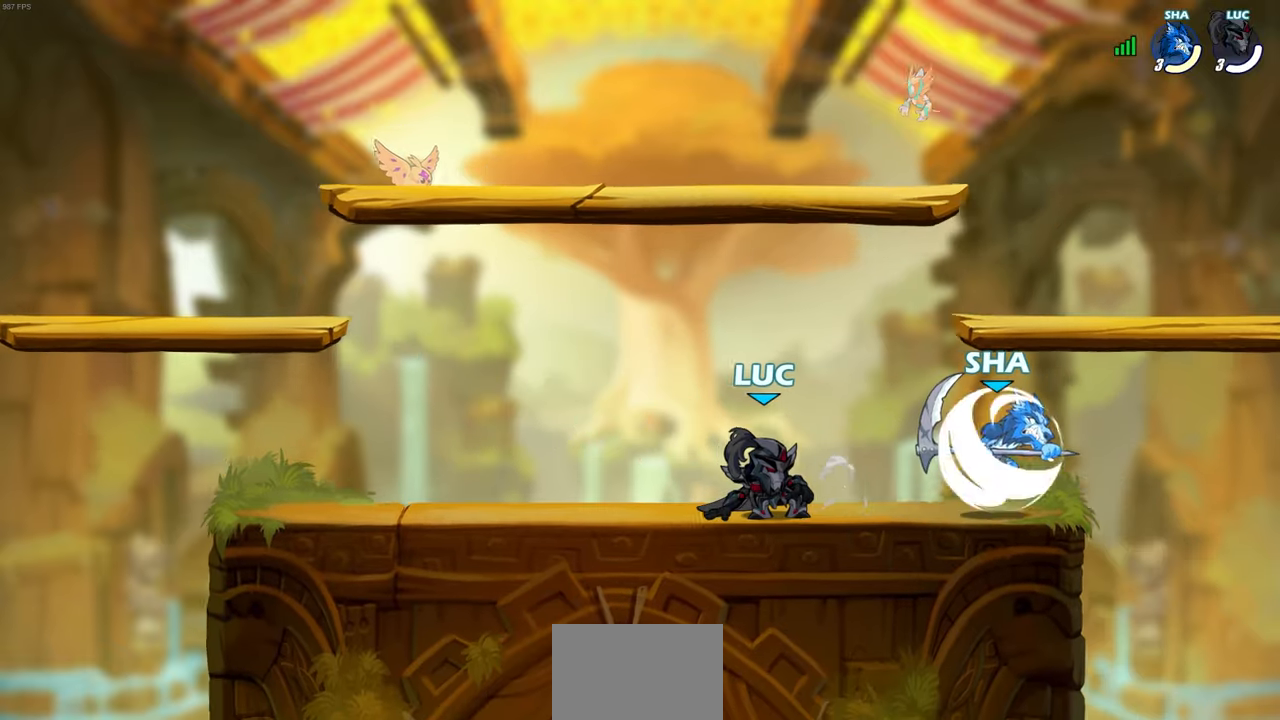
{"buttons": [], "left_stick": "up-right", "events": [[167, "left_stick", "up-left"], [200, "CROSS", "down"], [317, "left_stick", "up-right"], [350, "CROSS", "up"]]}
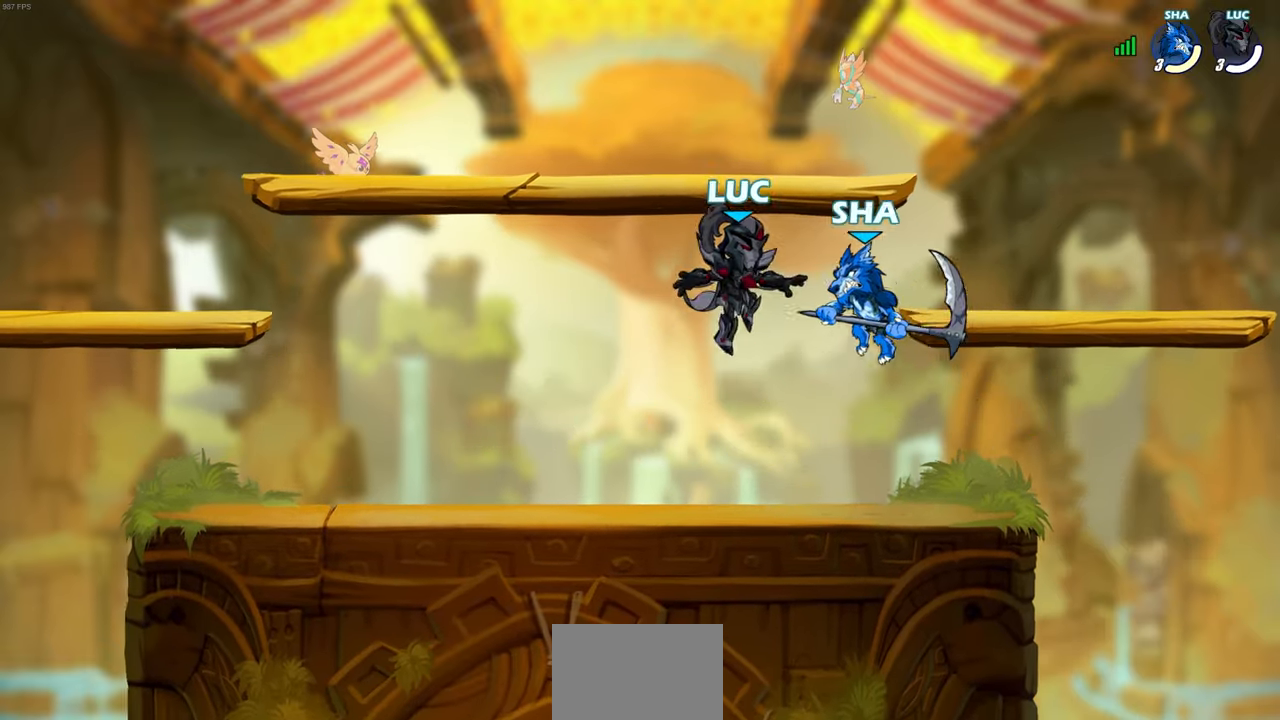
{"buttons": ["SQUARE"], "left_stick": "center", "events": [[50, "R2", "down"], [50, "left_stick", "center"], [67, "SQUARE", "down"], [150, "SQUARE", "up"], [167, "R2", "up"], [283, "SQUARE", "down"], [367, "SQUARE", "up"], [467, "SQUARE", "down"]]}
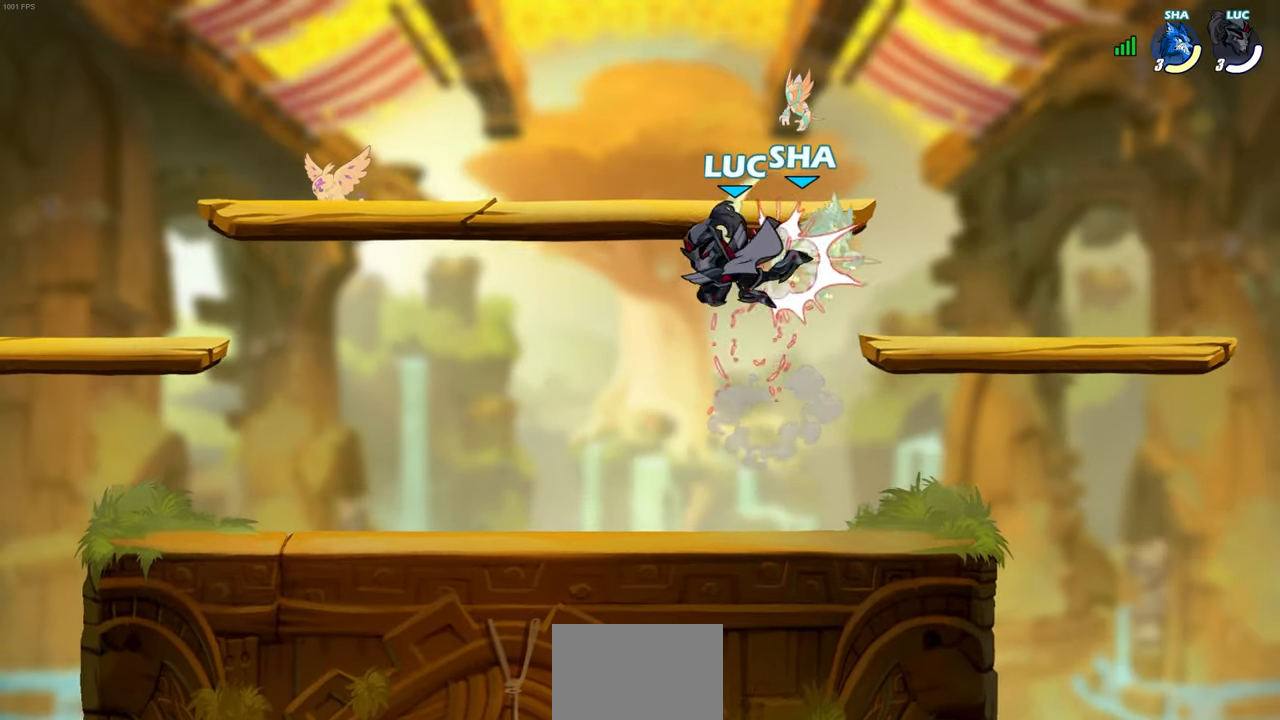
{"buttons": ["R2"], "left_stick": "right", "events": [[50, "SQUARE", "up"], [150, "SQUARE", "down"], [167, "left_stick", "right"], [267, "SQUARE", "up"], [467, "R2", "down"]]}
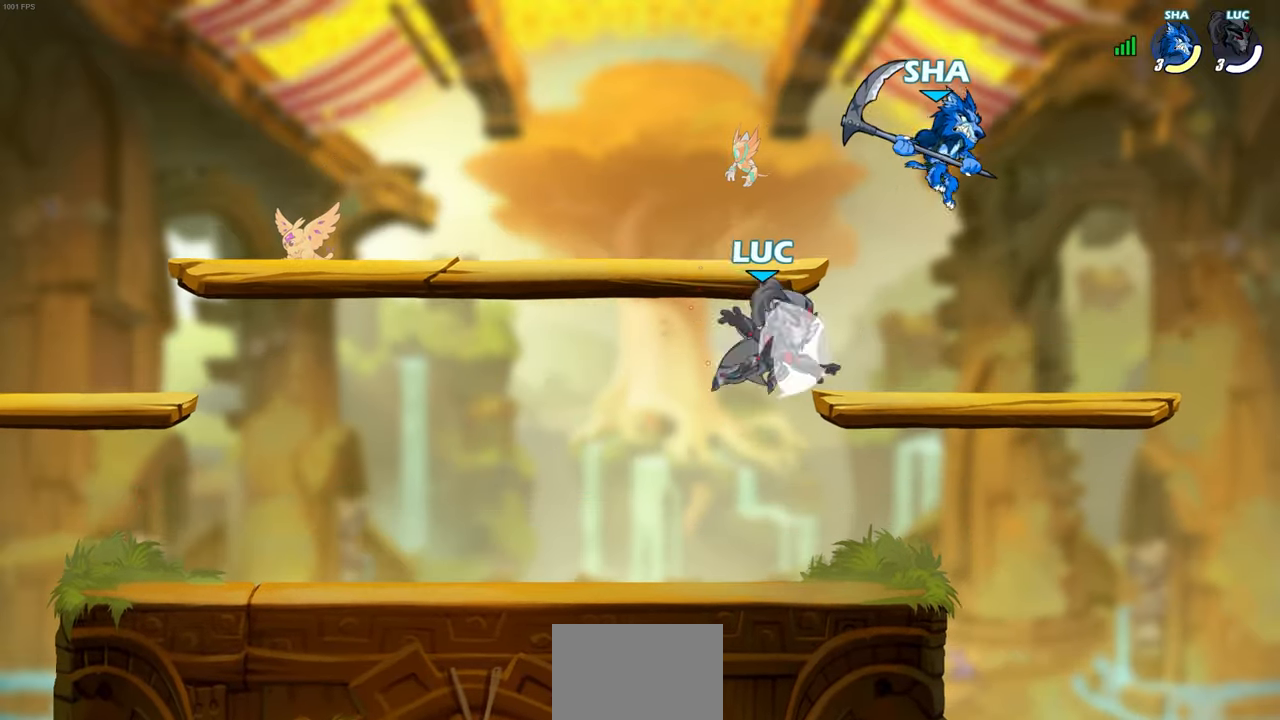
{"buttons": [], "left_stick": "up-left", "events": [[33, "CIRCLE", "down"], [100, "R2", "up"], [133, "CIRCLE", "up"], [200, "left_stick", "up-right"], [450, "left_stick", "up-left"]]}
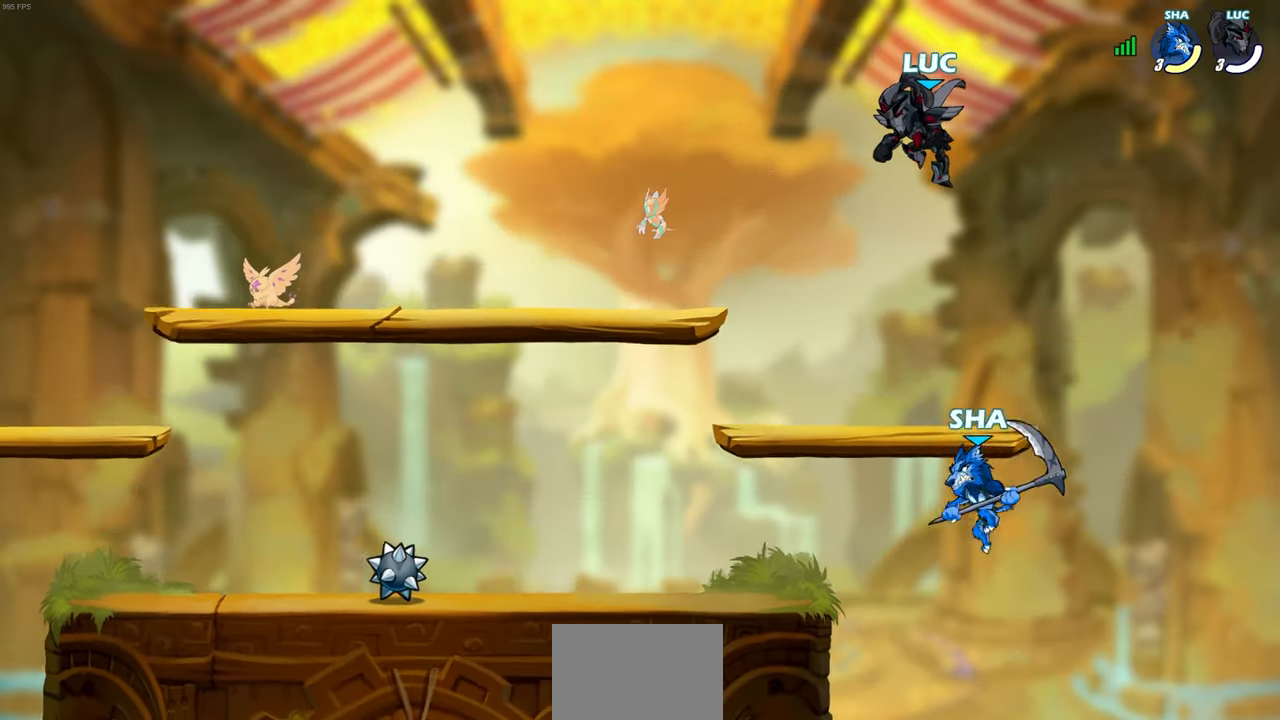
{"buttons": [], "left_stick": "center", "events": [[133, "left_stick", "center"]]}
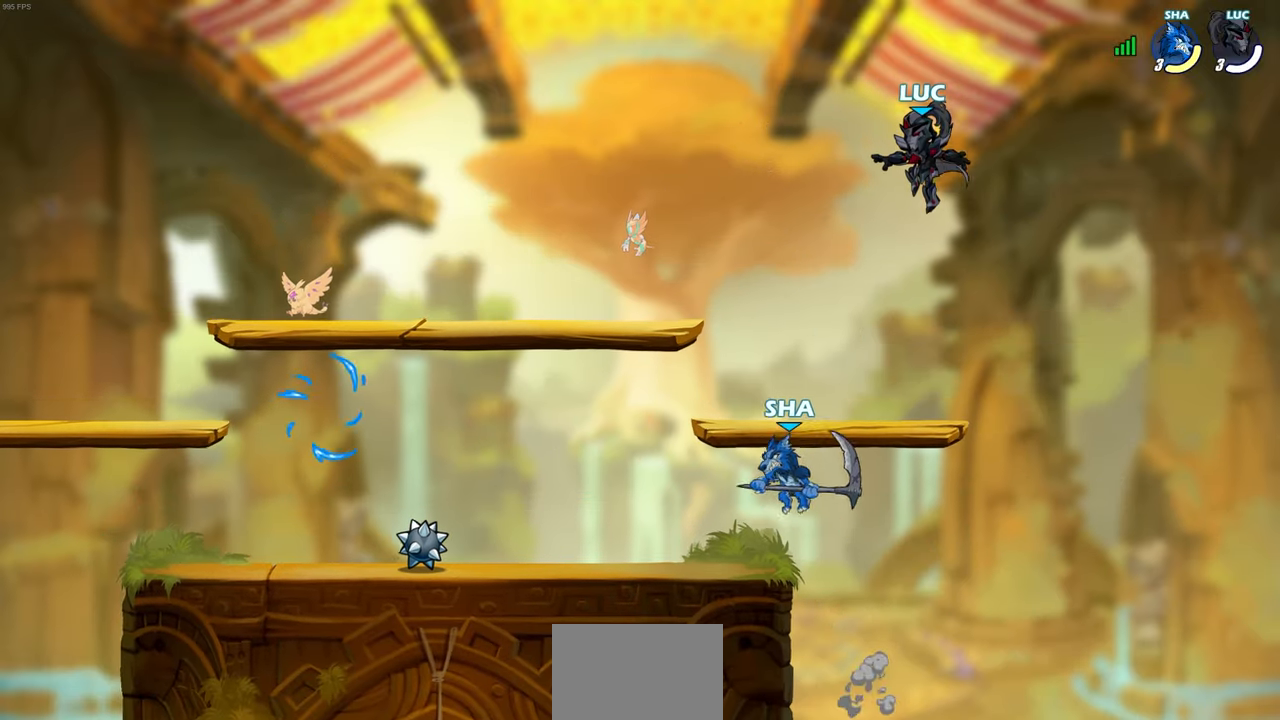
{"buttons": [], "left_stick": "center", "events": []}